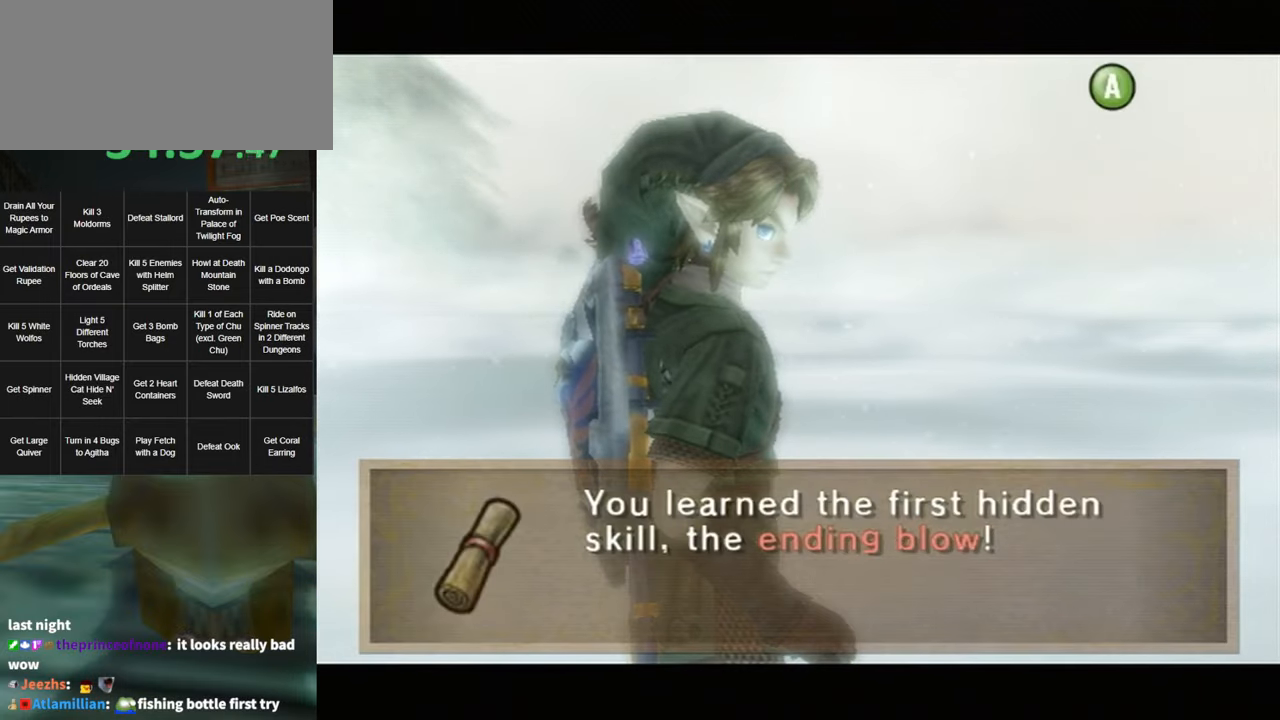
Gameplay with a controller (Nintendo layout); each line is a JSON object with the inputs held at the frame after it. "events" lists button and stick changes between this image and that frame as [ms after this image, input, new state], when the widget could be followed in between. Not read: L3 R3 START.
{"buttons": ["A"], "left_stick": "center", "right_stick": "center", "events": [[50, "A", "down"], [217, "A", "up"], [267, "B", "down"], [333, "A", "down"], [333, "B", "up"], [417, "A", "up"], [417, "B", "down"], [483, "A", "down"], [483, "B", "up"]]}
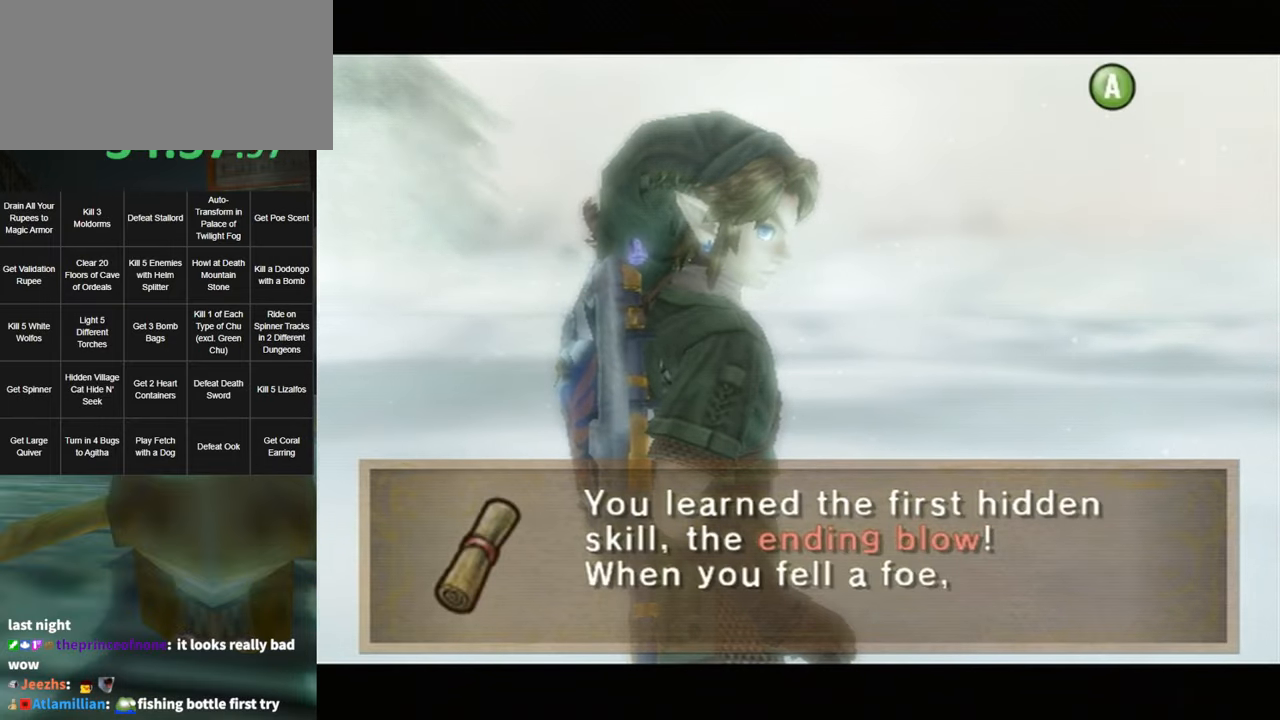
{"buttons": [], "left_stick": "center", "right_stick": "center", "events": [[50, "A", "up"], [50, "B", "down"], [117, "A", "down"], [117, "B", "up"], [150, "A", "up"], [183, "B", "down"], [233, "A", "down"], [233, "B", "up"], [300, "A", "up"], [333, "B", "down"], [367, "B", "up"], [383, "A", "down"], [417, "A", "up"], [450, "B", "down"], [483, "B", "up"]]}
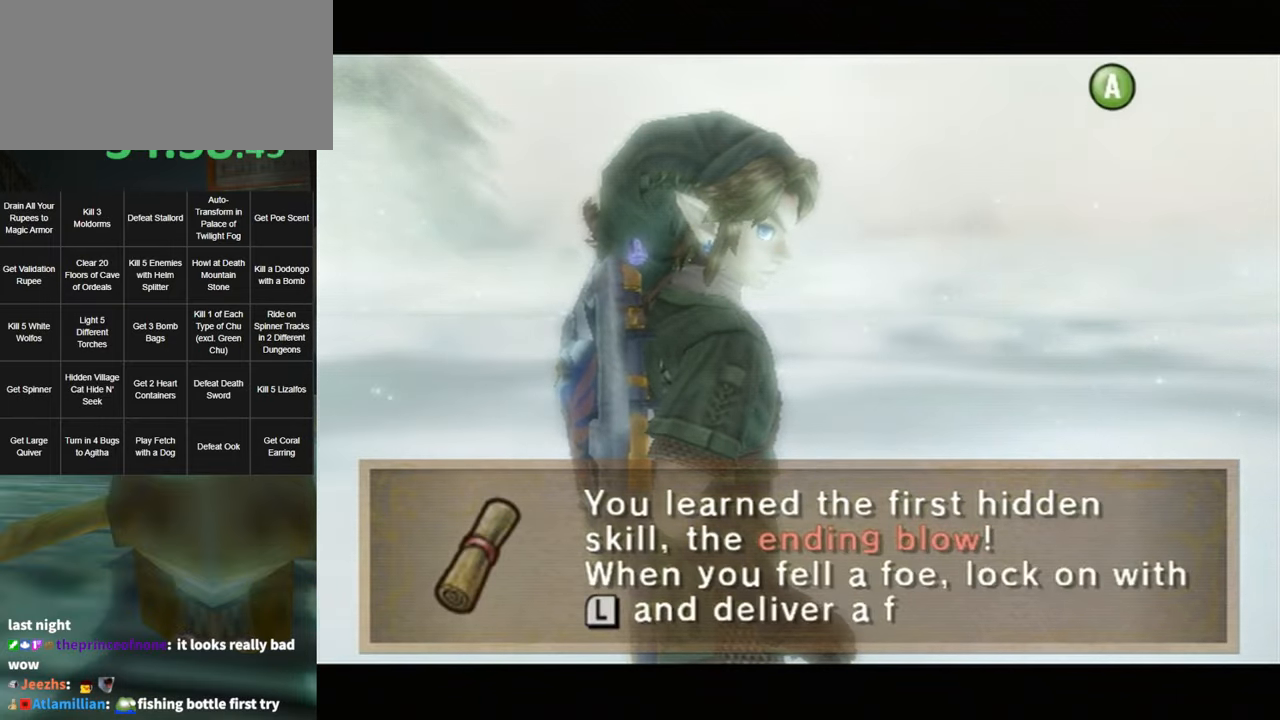
{"buttons": ["B"], "left_stick": "center", "right_stick": "center", "events": [[17, "A", "down"], [50, "A", "up"], [83, "B", "down"], [133, "B", "up"], [167, "A", "down"], [200, "A", "up"], [200, "B", "down"], [267, "B", "up"], [300, "A", "down"], [334, "A", "up"], [367, "B", "down"], [400, "B", "up"], [484, "B", "down"]]}
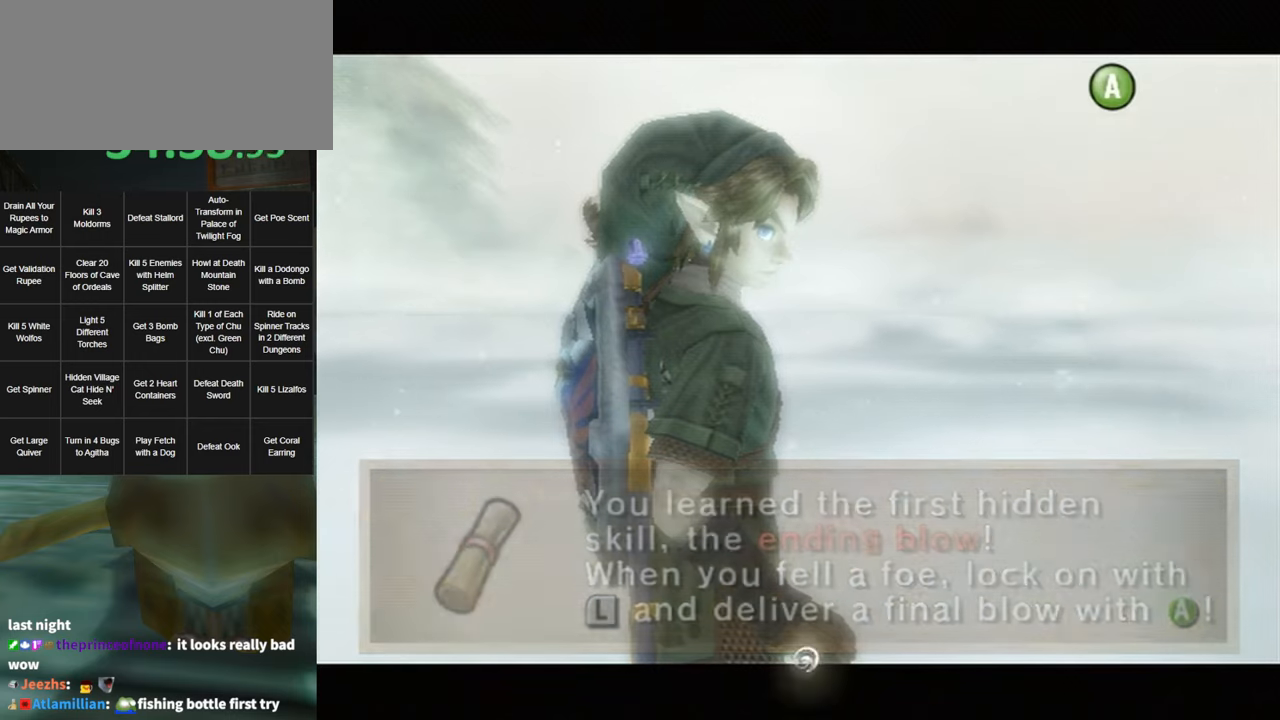
{"buttons": ["A"], "left_stick": "center", "right_stick": "center", "events": [[50, "A", "down"], [50, "B", "up"], [117, "A", "up"], [150, "B", "down"], [184, "B", "up"], [217, "A", "down"], [267, "A", "up"], [267, "B", "down"], [300, "B", "up"], [367, "A", "down"], [384, "A", "up"], [417, "B", "down"], [450, "B", "up"], [484, "A", "down"]]}
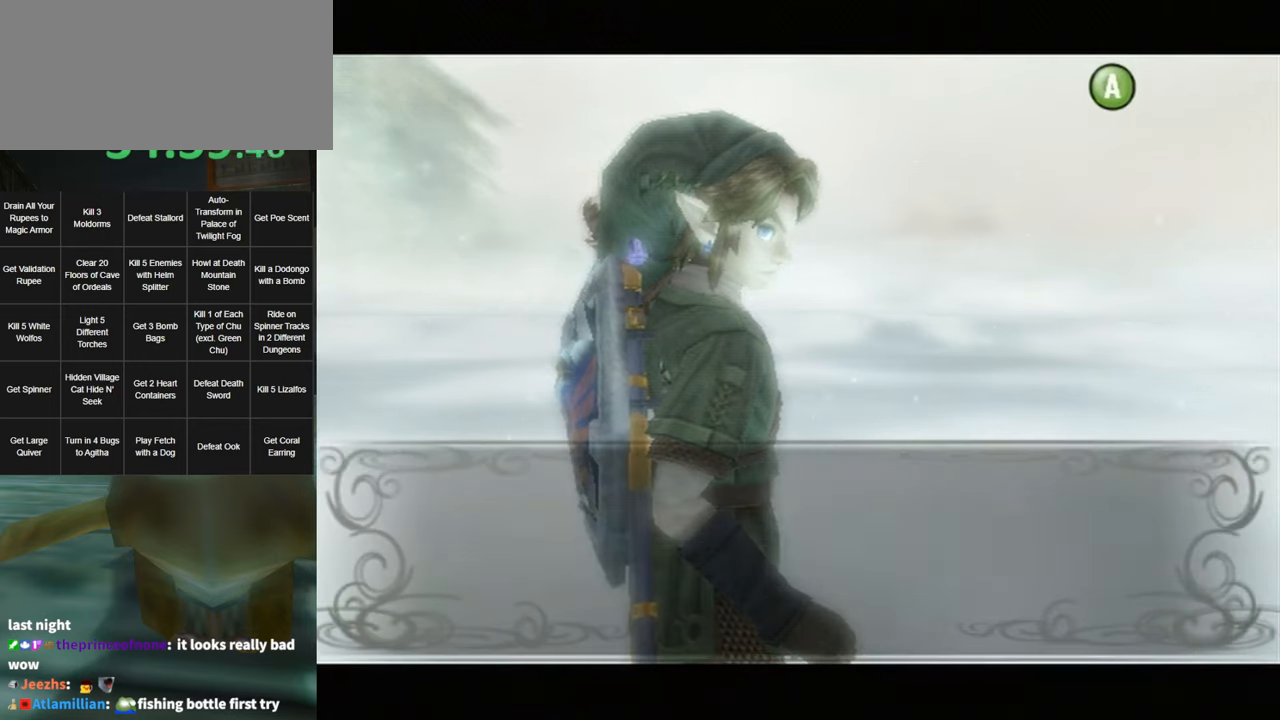
{"buttons": [], "left_stick": "center", "right_stick": "center", "events": [[17, "A", "up"], [200, "B", "down"], [234, "B", "up"], [267, "A", "down"], [334, "A", "up"], [334, "B", "down"], [400, "B", "up"], [417, "A", "down"], [450, "A", "up"], [450, "B", "down"], [484, "B", "up"]]}
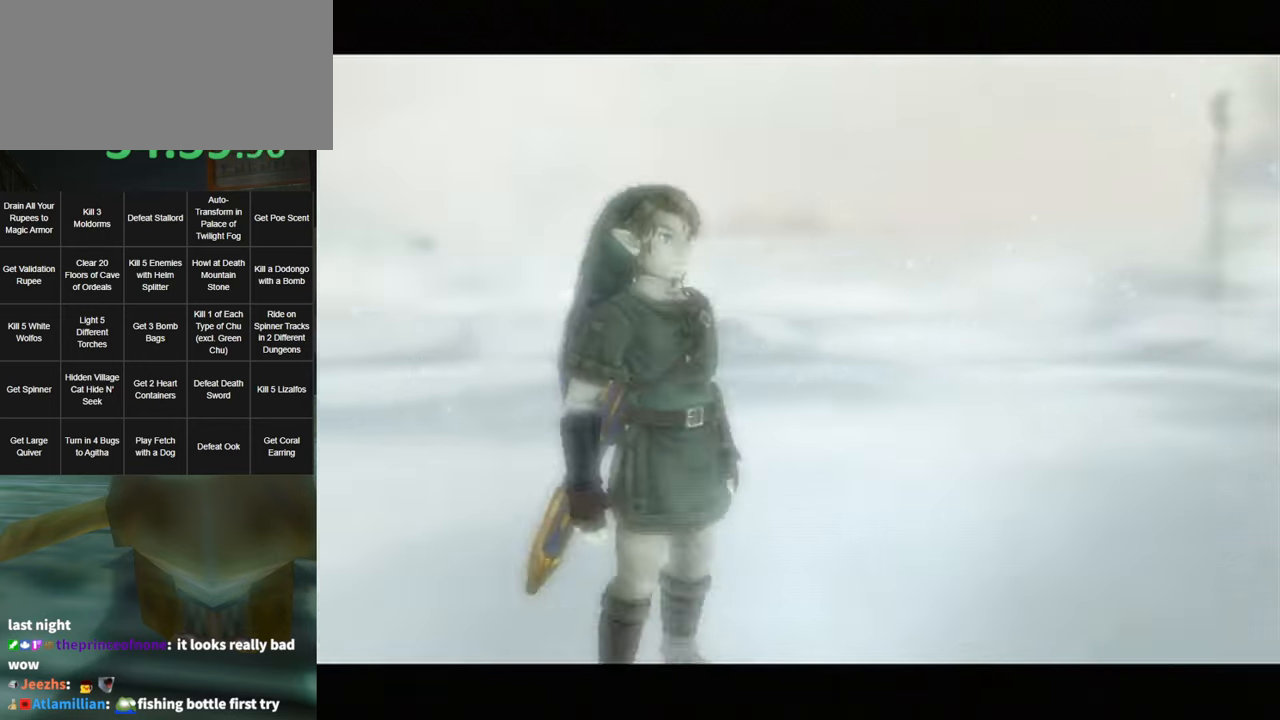
{"buttons": ["B"], "left_stick": "center", "right_stick": "center", "events": [[17, "A", "down"], [84, "A", "up"], [84, "B", "down"], [150, "A", "down"], [150, "B", "up"], [200, "A", "up"], [200, "B", "down"], [234, "B", "up"], [267, "A", "down"], [334, "A", "up"], [367, "B", "down"], [434, "A", "down"], [434, "B", "up"], [467, "A", "up"], [500, "B", "down"]]}
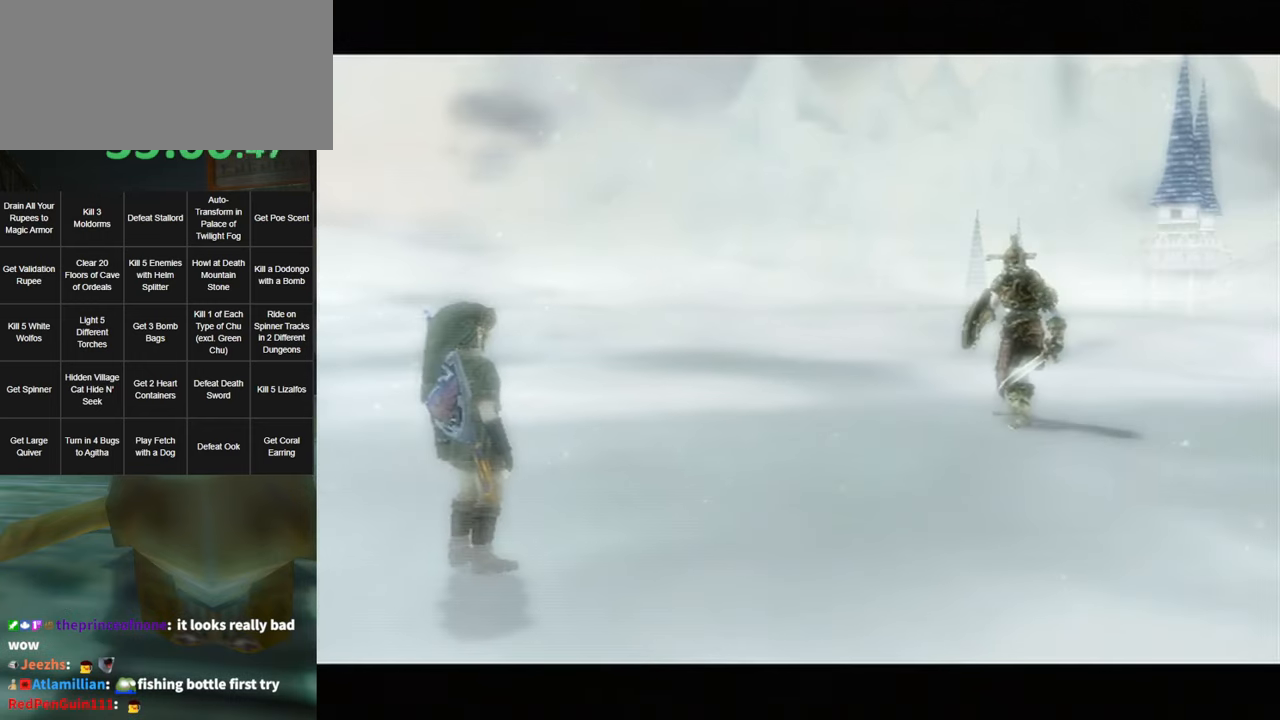
{"buttons": ["A"], "left_stick": "center", "right_stick": "center", "events": [[50, "B", "up"], [84, "A", "down"], [100, "A", "up"], [134, "B", "down"], [167, "A", "down"], [167, "B", "up"], [234, "A", "up"], [267, "B", "down"], [334, "A", "down"], [334, "B", "up"], [384, "A", "up"], [384, "B", "down"], [450, "A", "down"], [450, "B", "up"]]}
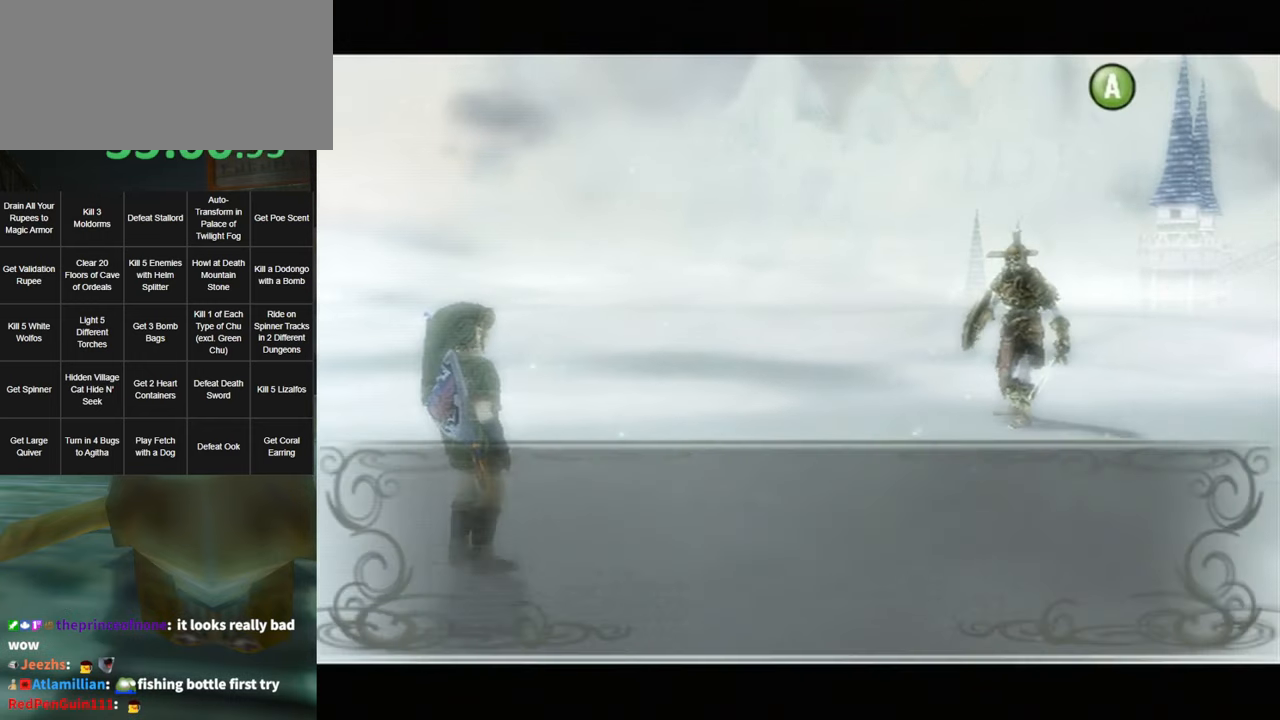
{"buttons": ["A"], "left_stick": "center", "right_stick": "center", "events": [[17, "A", "up"], [17, "B", "down"], [84, "A", "down"], [84, "B", "up"], [150, "A", "up"], [150, "B", "down"], [200, "A", "down"], [200, "B", "up"], [300, "A", "up"], [300, "B", "down"], [334, "A", "down"], [334, "B", "up"], [417, "A", "up"], [417, "B", "down"], [450, "A", "down"], [450, "B", "up"]]}
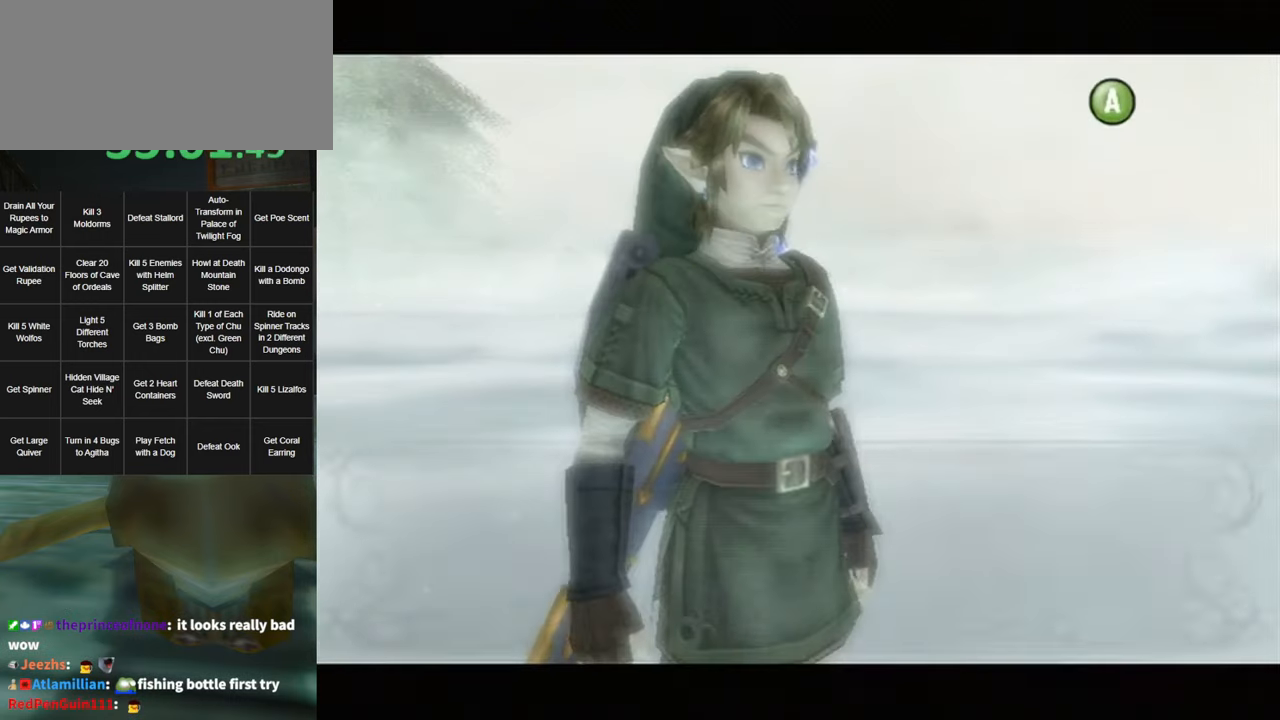
{"buttons": ["B"], "left_stick": "center", "right_stick": "center", "events": [[50, "A", "up"], [50, "B", "down"], [117, "A", "down"], [117, "B", "up"], [184, "A", "up"], [217, "B", "down"], [250, "B", "up"], [267, "A", "down"], [334, "A", "up"], [334, "B", "down"], [367, "B", "up"], [384, "A", "down"], [450, "A", "up"], [450, "B", "down"]]}
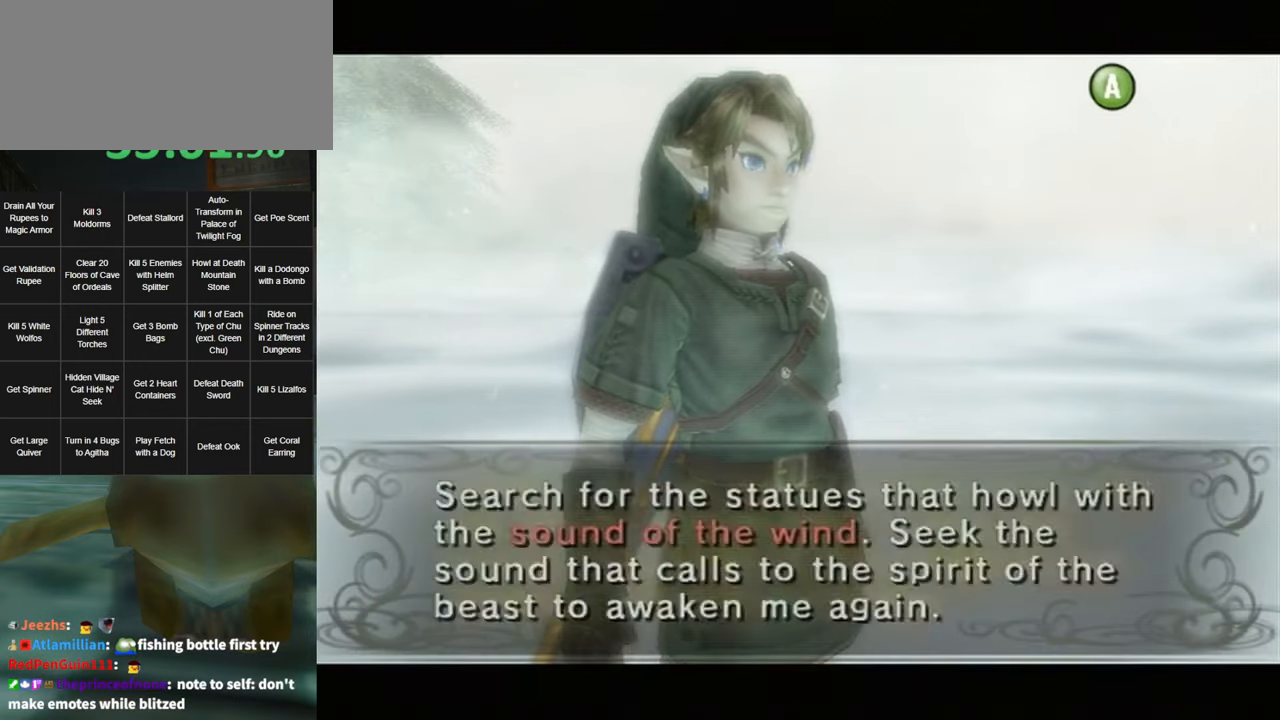
{"buttons": ["B"], "left_stick": "center", "right_stick": "center", "events": [[17, "B", "up"], [50, "A", "down"], [84, "A", "up"], [84, "B", "down"], [134, "A", "down"], [134, "B", "up"], [200, "A", "up"], [200, "B", "down"], [267, "A", "down"], [267, "B", "up"], [334, "A", "up"], [367, "B", "down"], [384, "B", "up"], [417, "A", "down"], [484, "A", "up"], [484, "B", "down"]]}
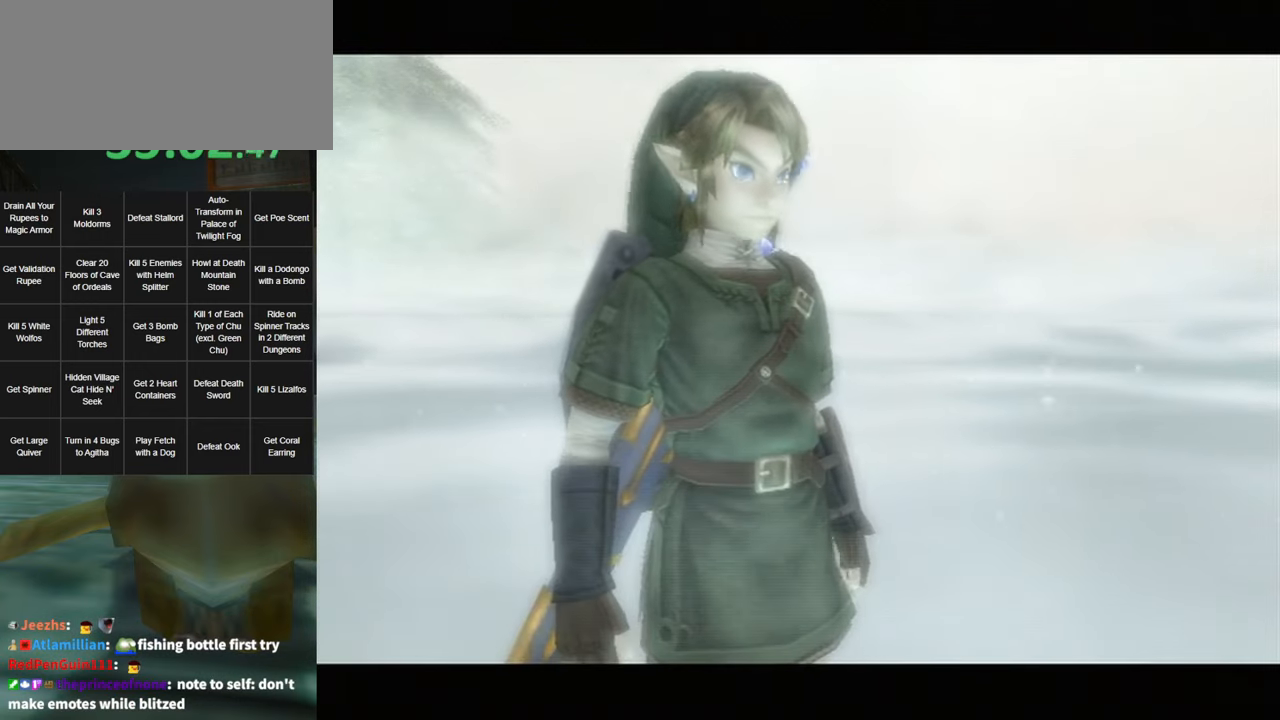
{"buttons": ["B"], "left_stick": "center", "right_stick": "center", "events": [[17, "B", "up"], [50, "A", "down"], [267, "A", "up"], [367, "B", "down"], [400, "B", "up"], [434, "A", "down"], [500, "A", "up"], [500, "B", "down"]]}
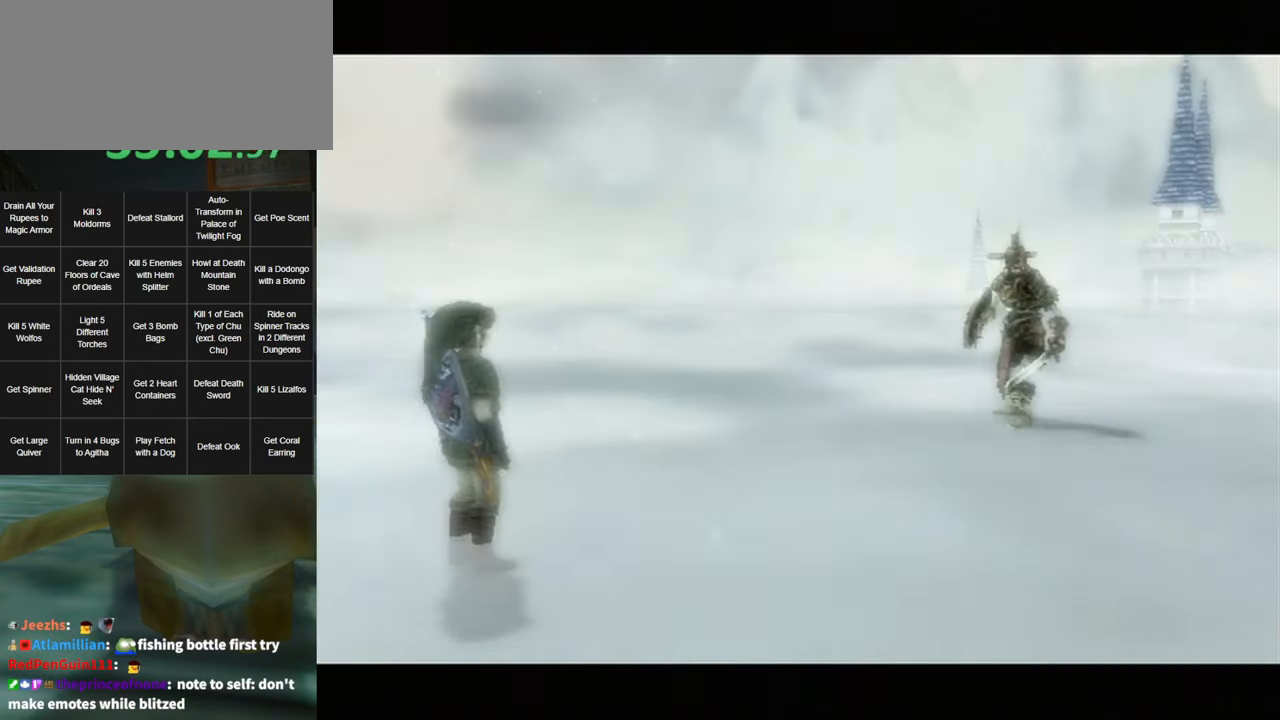
{"buttons": ["A"], "left_stick": "center", "right_stick": "center", "events": [[17, "B", "up"], [84, "A", "down"], [117, "A", "up"], [150, "B", "down"], [184, "B", "up"], [217, "A", "down"], [267, "A", "up"], [267, "B", "down"], [334, "A", "down"], [334, "B", "up"], [384, "A", "up"], [384, "B", "down"], [450, "A", "down"], [450, "B", "up"]]}
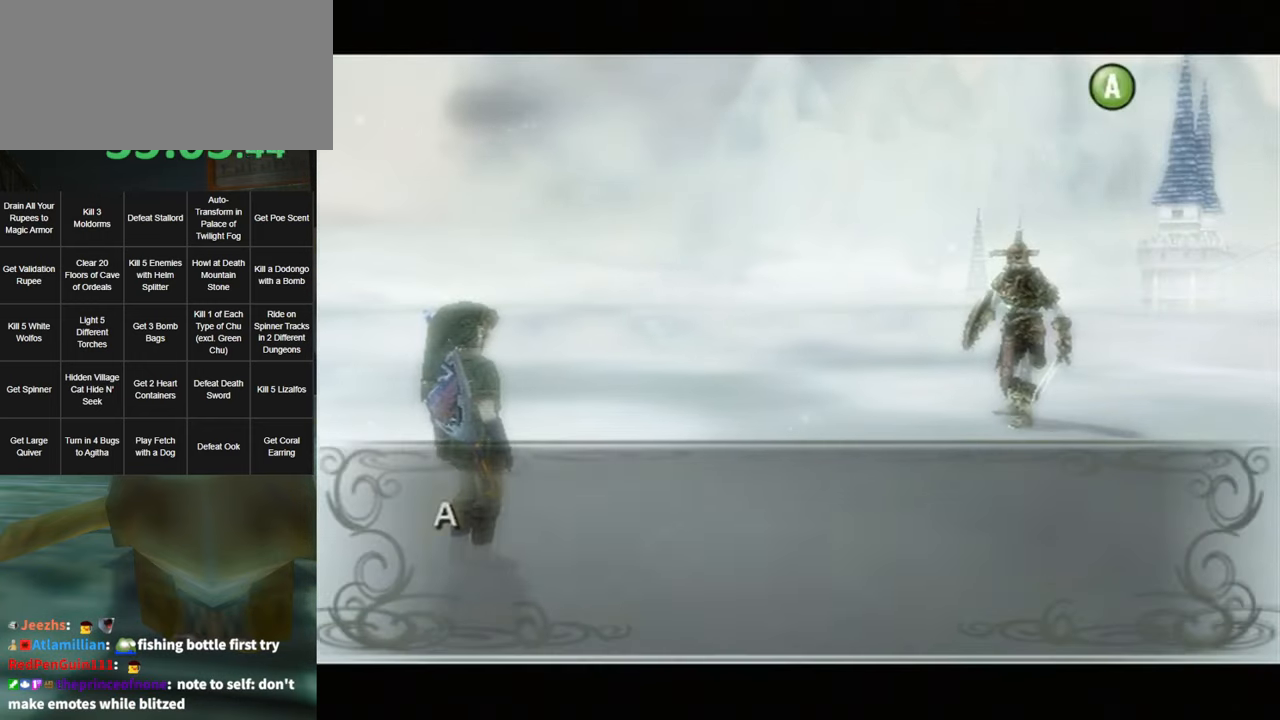
{"buttons": ["A"], "left_stick": "center", "right_stick": "center", "events": [[17, "A", "up"], [17, "B", "down"], [84, "A", "down"], [84, "B", "up"], [117, "A", "up"], [150, "B", "down"], [200, "A", "down"], [200, "B", "up"], [266, "A", "up"], [266, "B", "down"], [333, "B", "up"], [366, "A", "down"], [400, "A", "up"], [400, "B", "down"], [450, "B", "up"], [483, "A", "down"]]}
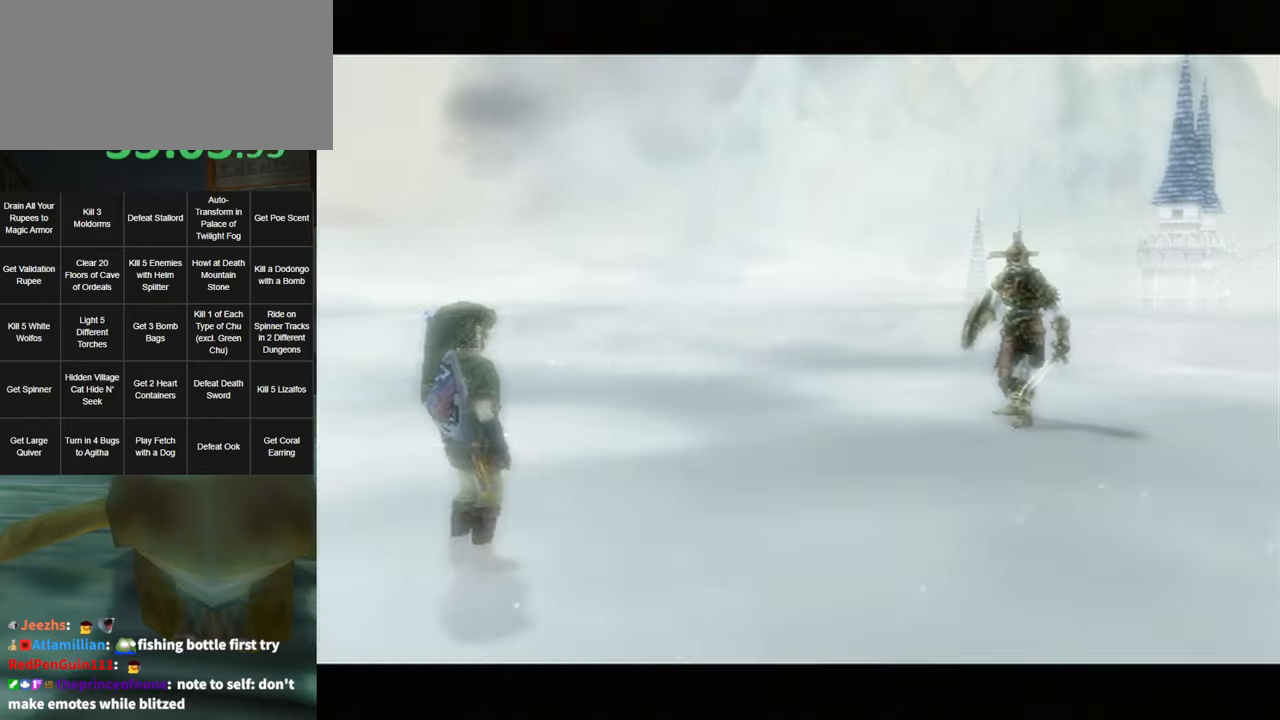
{"buttons": [], "left_stick": "center", "right_stick": "center", "events": [[50, "A", "up"], [50, "B", "down"], [83, "B", "up"], [116, "A", "down"], [166, "A", "up"], [166, "B", "down"], [200, "B", "up"], [266, "A", "down"], [300, "A", "up"]]}